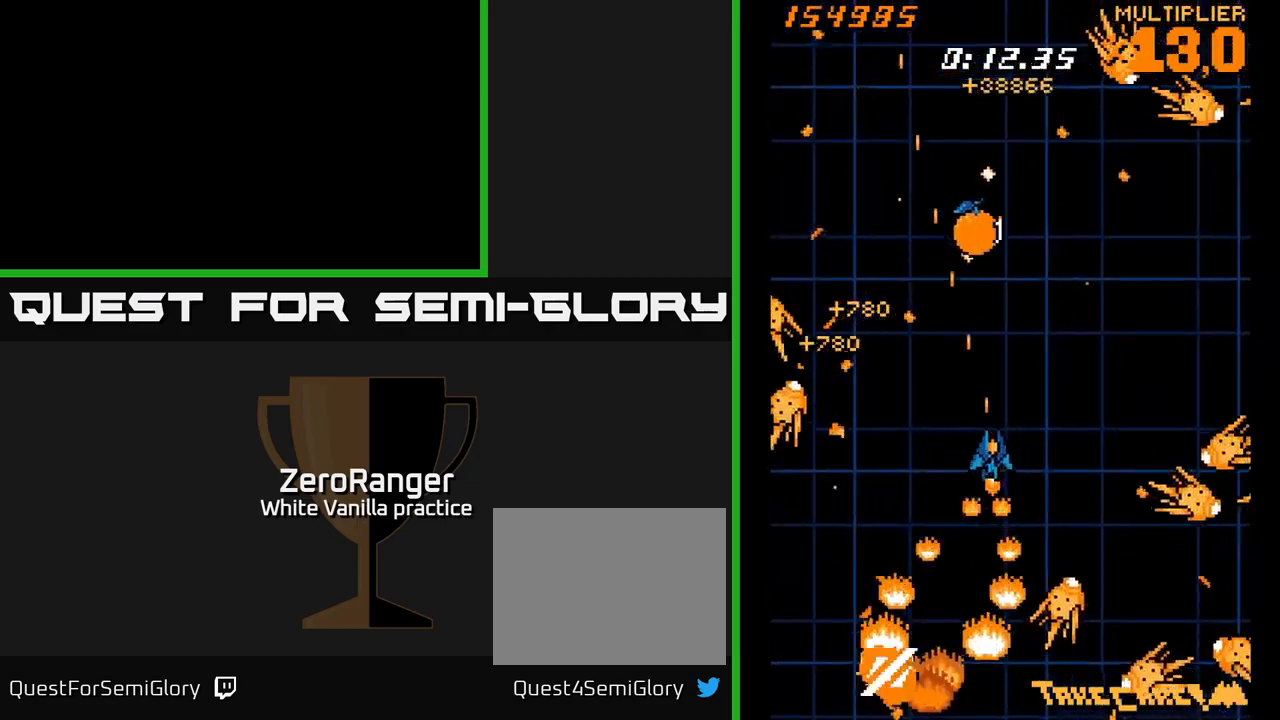
Gameplay with a controller (Xbox layout); each line is a JSON object with the inputs held at the frame after it. "events" lists button and stick changes between this image and that frame as [ms after this image, input, new state], when the widget could be followed in between. Not read: left_stick.
{"buttons": ["X", "DPAD_LEFT"], "right_stick": "center", "events": [[183, "DPAD_DOWN", "down"], [400, "DPAD_DOWN", "up"], [400, "DPAD_RIGHT", "up"], [433, "DPAD_LEFT", "down"]]}
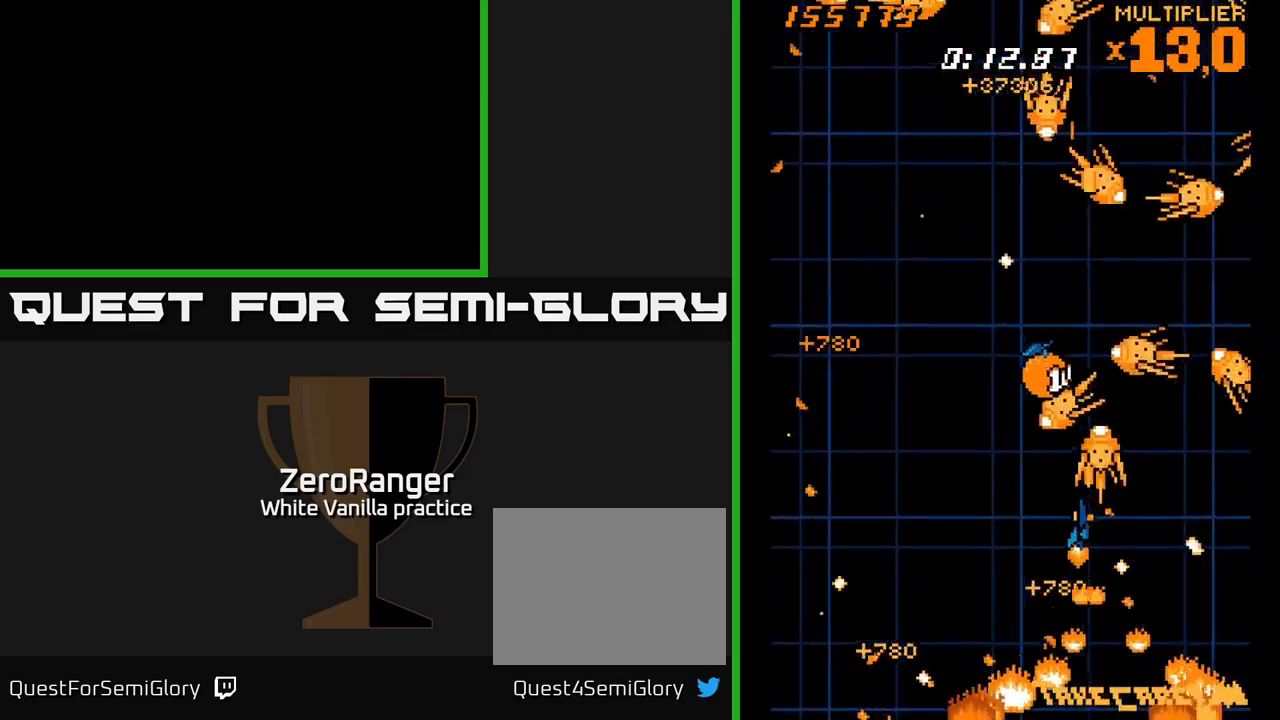
{"buttons": ["A", "DPAD_DOWN", "DPAD_RIGHT"], "right_stick": "center", "events": [[67, "DPAD_UP", "down"], [83, "A", "down"], [83, "DPAD_LEFT", "up"], [117, "DPAD_RIGHT", "down"], [133, "X", "up"], [150, "DPAD_UP", "up"], [217, "DPAD_DOWN", "down"], [233, "DPAD_RIGHT", "up"], [417, "DPAD_RIGHT", "down"]]}
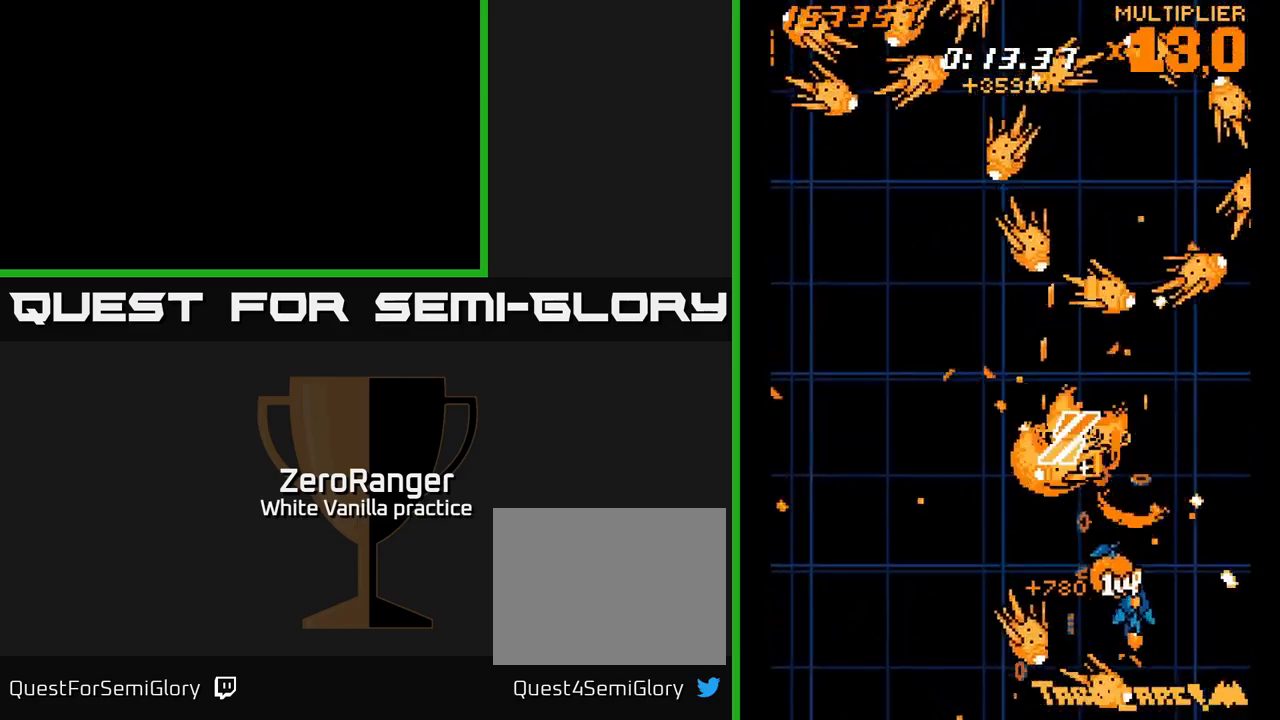
{"buttons": ["X", "DPAD_RIGHT"], "right_stick": "center"}
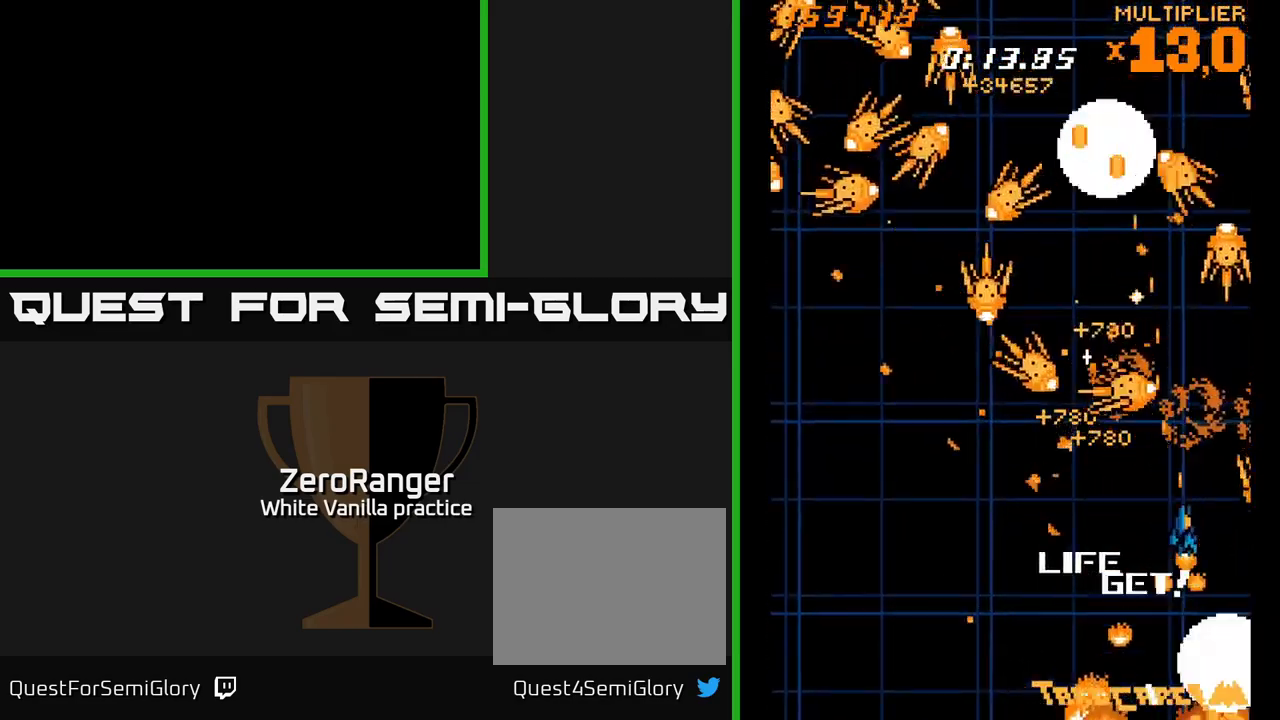
{"buttons": ["A", "DPAD_LEFT"], "right_stick": "center", "events": [[83, "DPAD_DOWN", "down"], [100, "DPAD_RIGHT", "up"], [133, "DPAD_LEFT", "down"], [333, "A", "down"], [350, "DPAD_LEFT", "up"], [417, "DPAD_DOWN", "up"], [417, "X", "up"], [450, "DPAD_LEFT", "down"]]}
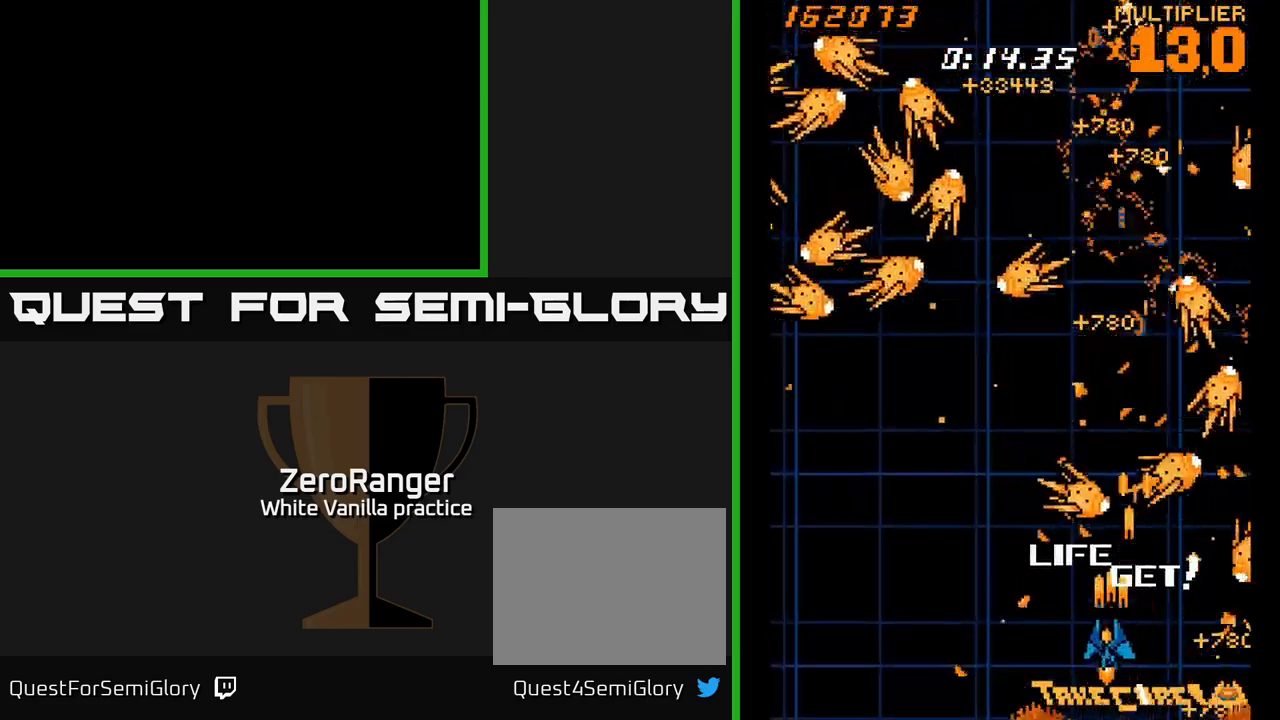
{"buttons": ["A", "DPAD_DOWN"], "right_stick": "center", "events": [[50, "DPAD_LEFT", "up"], [67, "DPAD_DOWN", "down"], [100, "DPAD_RIGHT", "down"], [117, "DPAD_DOWN", "up"], [117, "DPAD_RIGHT", "up"], [250, "DPAD_DOWN", "down"], [316, "DPAD_DOWN", "up"], [366, "DPAD_LEFT", "down"], [466, "DPAD_DOWN", "down"], [483, "DPAD_LEFT", "up"]]}
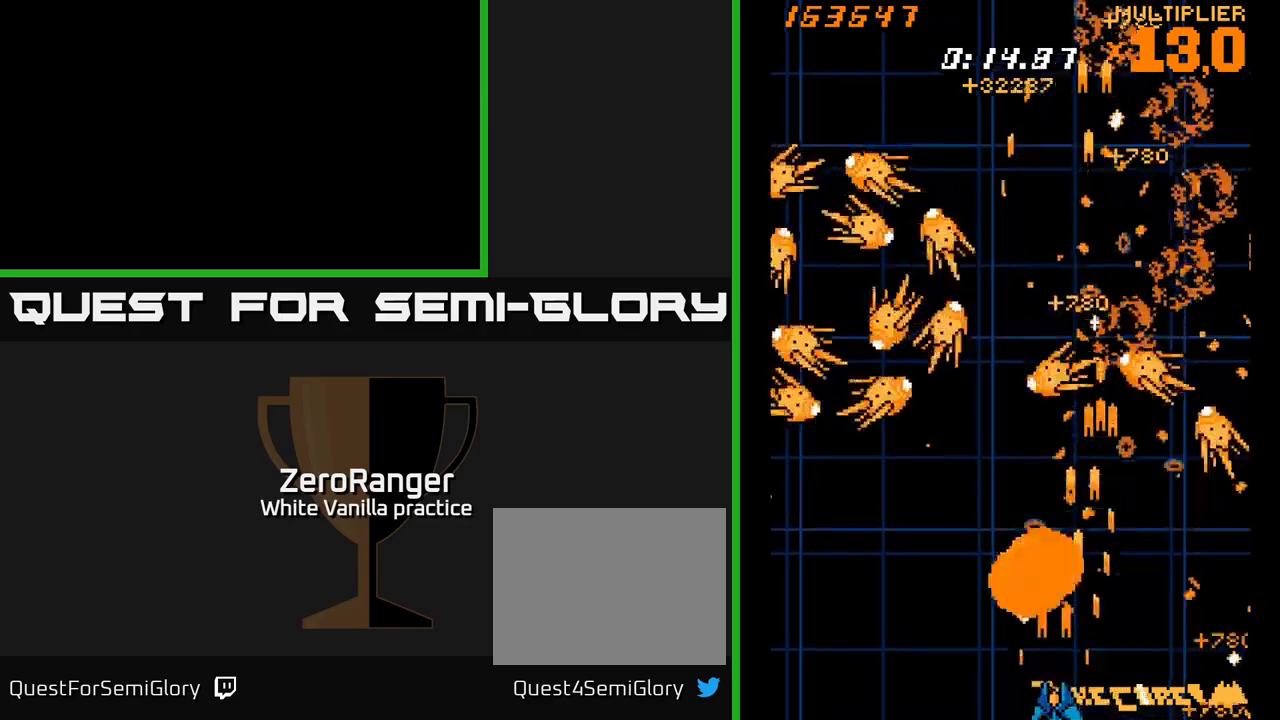
{"buttons": ["A", "DPAD_LEFT"], "right_stick": "center", "events": [[50, "DPAD_DOWN", "up"], [217, "DPAD_UP", "down"], [334, "DPAD_LEFT", "down"], [484, "DPAD_UP", "up"]]}
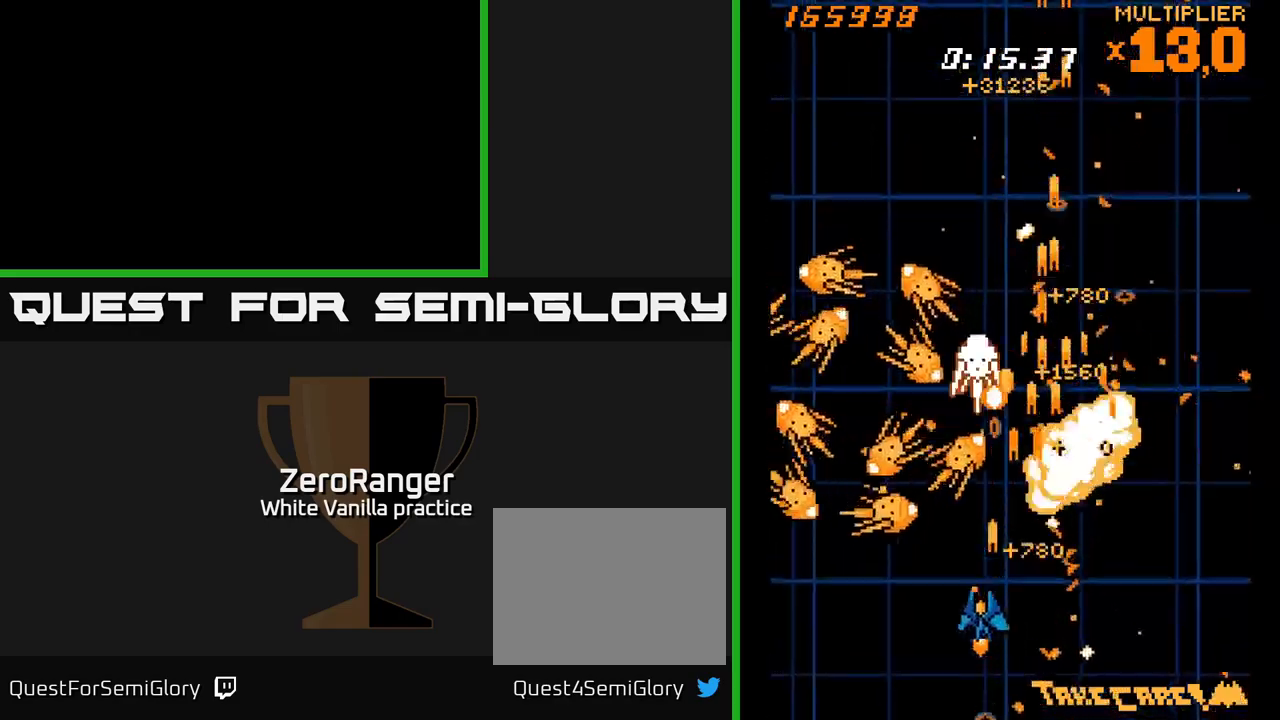
{"buttons": ["A", "DPAD_DOWN"], "right_stick": "center", "events": [[184, "DPAD_DOWN", "down"], [200, "DPAD_LEFT", "up"], [234, "DPAD_RIGHT", "down"], [250, "DPAD_DOWN", "up"], [300, "DPAD_RIGHT", "up"], [400, "DPAD_DOWN", "down"], [434, "DPAD_RIGHT", "down"], [500, "DPAD_RIGHT", "up"]]}
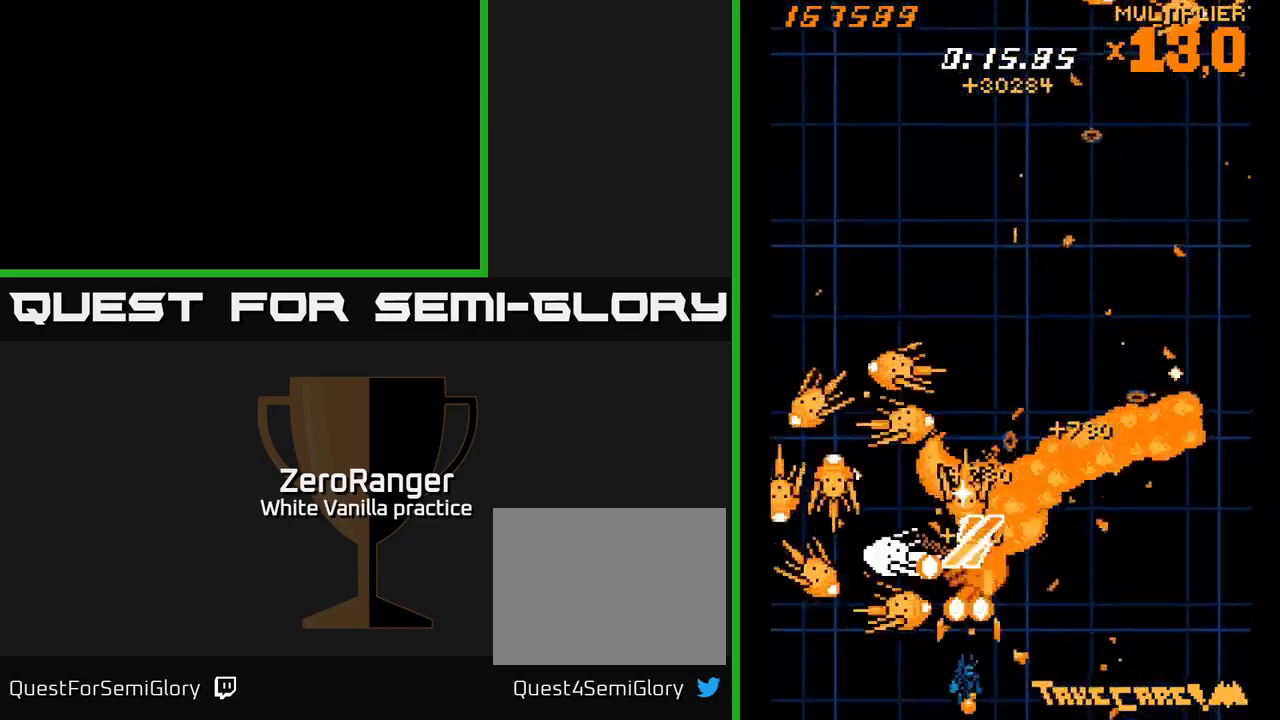
{"buttons": ["X", "DPAD_UP", "DPAD_RIGHT"], "right_stick": "center", "events": [[50, "DPAD_DOWN", "up"], [134, "DPAD_DOWN", "down"], [134, "DPAD_RIGHT", "down"], [217, "DPAD_DOWN", "up"], [217, "DPAD_RIGHT", "up"], [267, "DPAD_RIGHT", "down"], [367, "DPAD_UP", "down"], [450, "X", "down"], [500, "A", "up"]]}
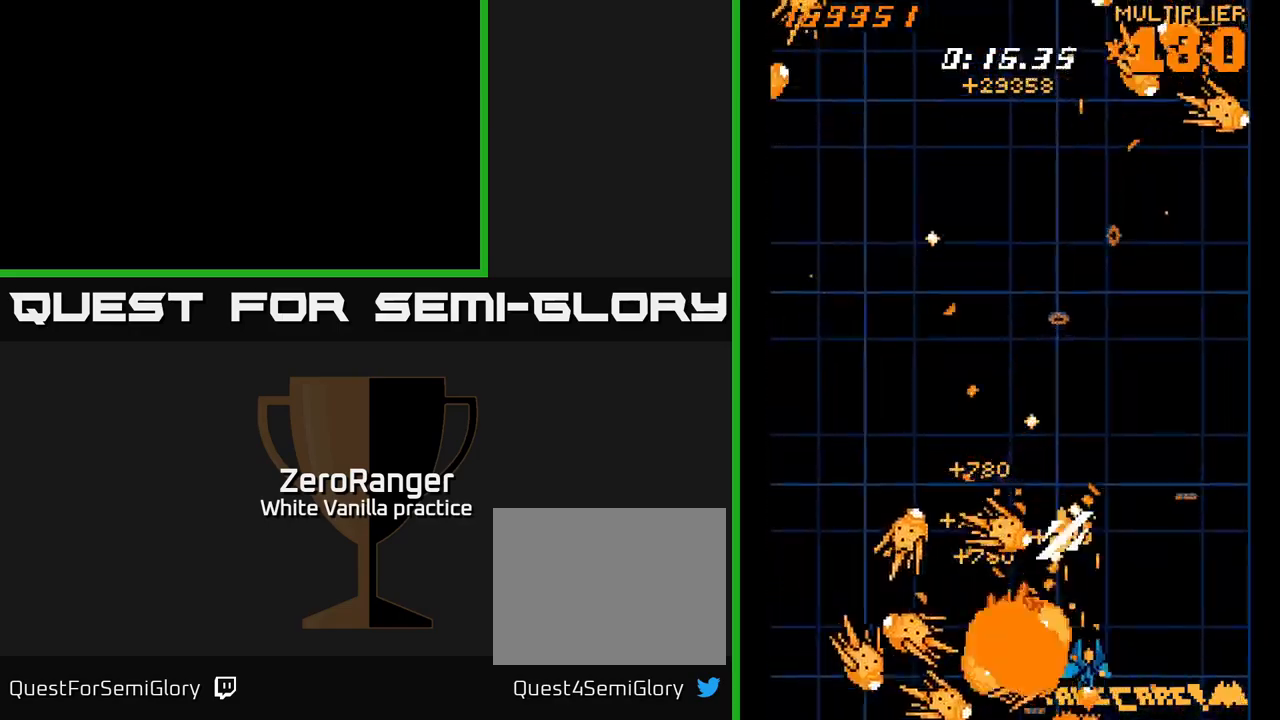
{"buttons": ["X"], "right_stick": "center", "events": [[250, "DPAD_RIGHT", "up"], [367, "DPAD_LEFT", "down"], [484, "DPAD_LEFT", "up"], [500, "DPAD_UP", "up"]]}
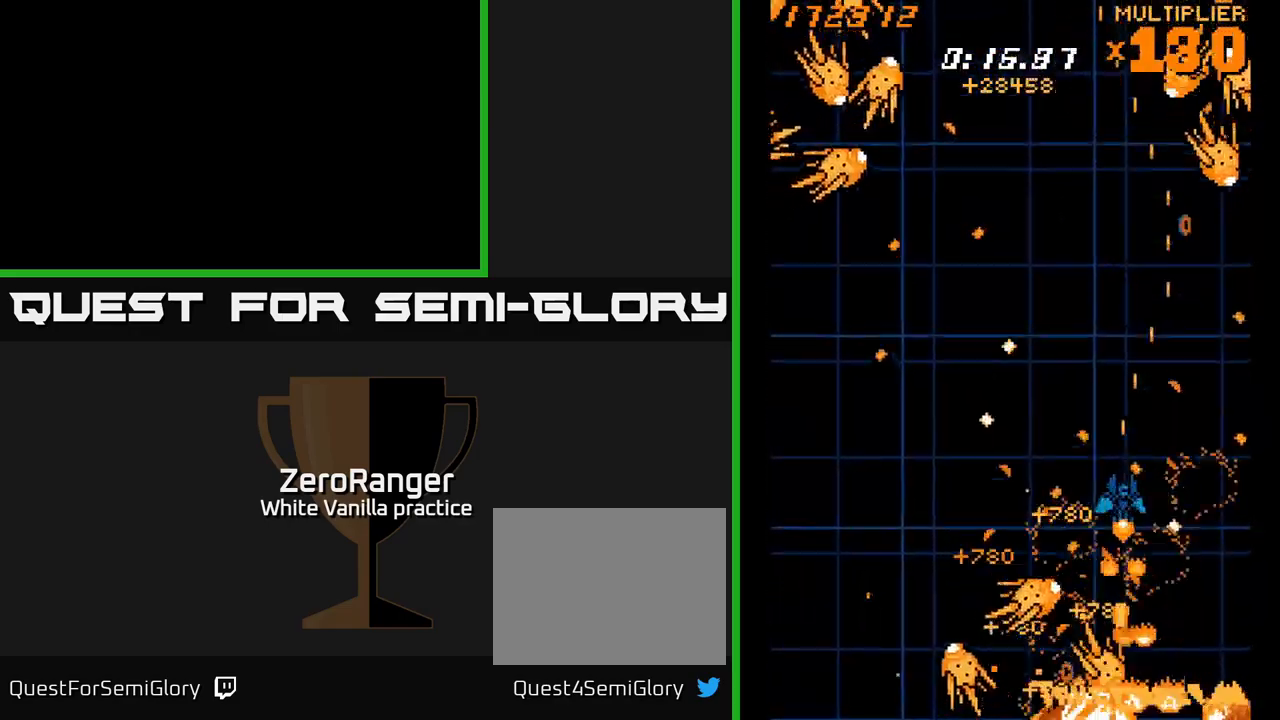
{"buttons": ["X", "DPAD_LEFT"], "right_stick": "center", "events": [[67, "DPAD_DOWN", "down"], [134, "DPAD_LEFT", "down"], [217, "DPAD_LEFT", "up"], [267, "DPAD_DOWN", "up"], [267, "DPAD_RIGHT", "down"], [300, "DPAD_RIGHT", "up"], [317, "DPAD_UP", "down"], [334, "DPAD_LEFT", "down"], [400, "DPAD_UP", "up"]]}
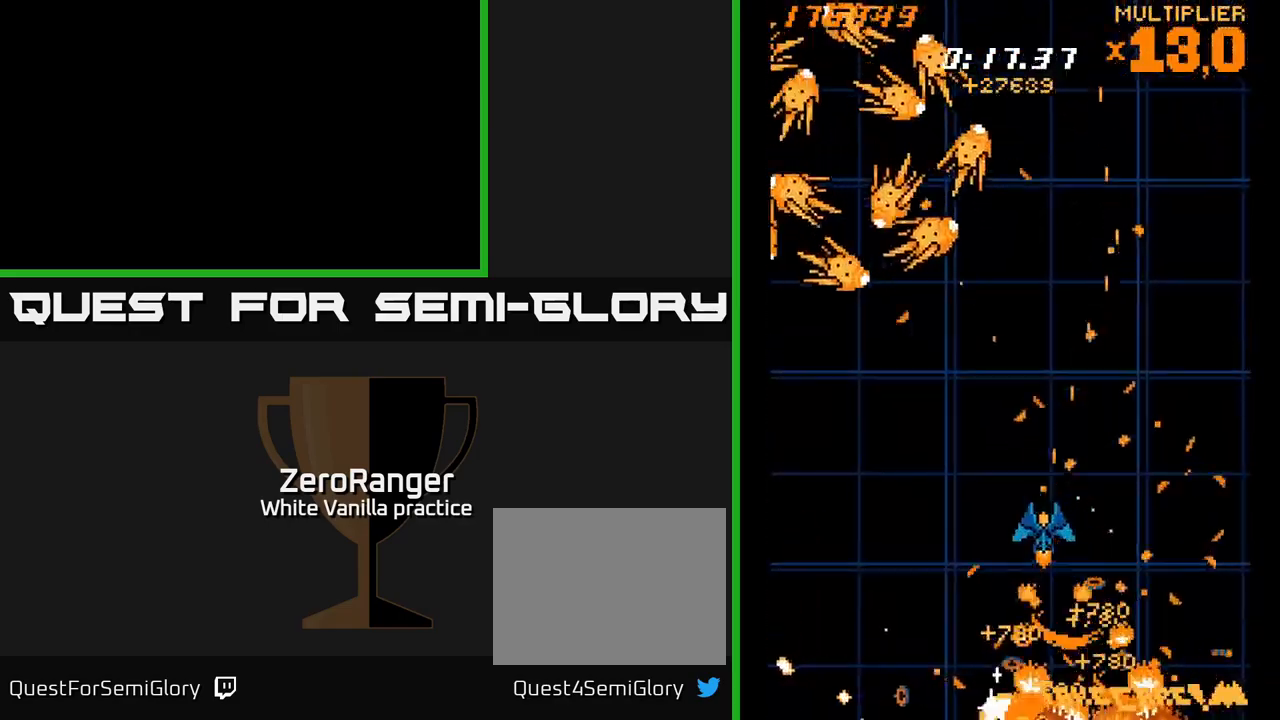
{"buttons": ["A", "DPAD_UP"], "right_stick": "center", "events": [[50, "A", "down"], [134, "X", "up"], [234, "DPAD_UP", "down"], [317, "DPAD_LEFT", "up"]]}
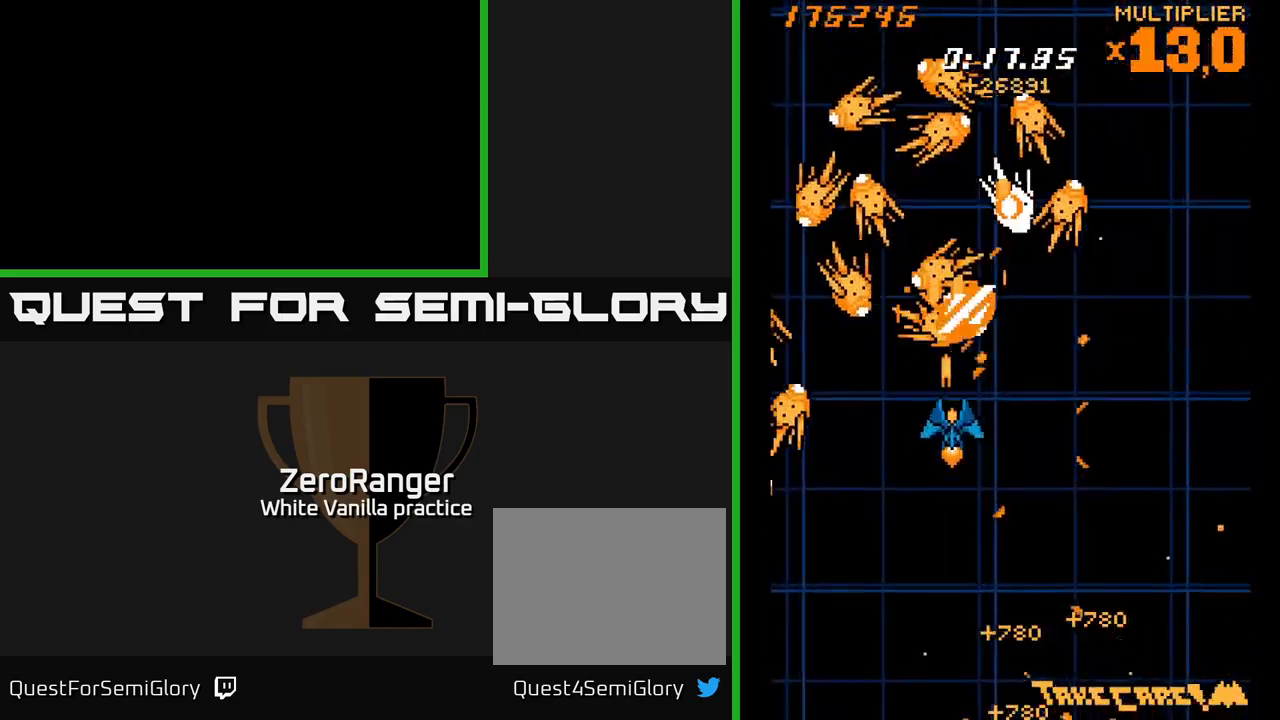
{"buttons": ["A", "DPAD_RIGHT"], "right_stick": "center", "events": [[17, "DPAD_RIGHT", "down"], [34, "DPAD_UP", "up"], [117, "DPAD_RIGHT", "up"], [167, "DPAD_DOWN", "down"], [234, "DPAD_RIGHT", "down"], [284, "DPAD_DOWN", "up"], [367, "DPAD_DOWN", "down"], [500, "DPAD_DOWN", "up"]]}
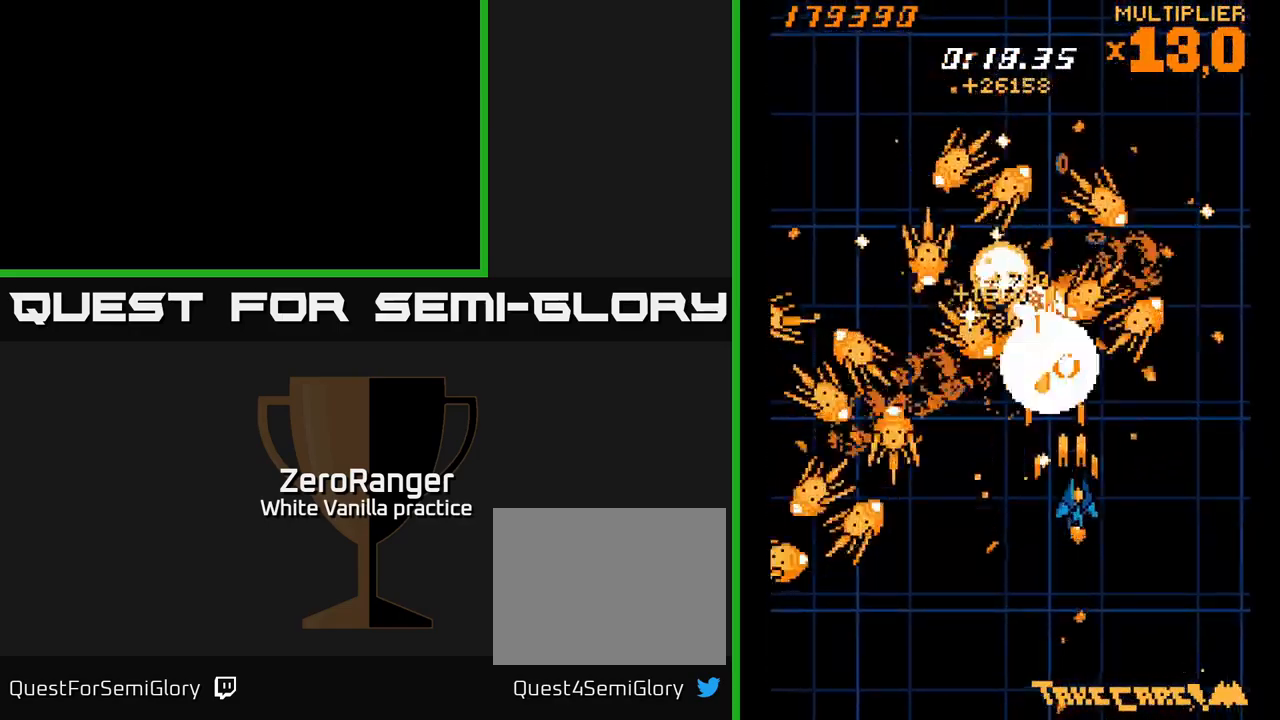
{"buttons": ["A", "DPAD_UP", "DPAD_RIGHT"], "right_stick": "center", "events": [[217, "DPAD_RIGHT", "up"], [400, "DPAD_UP", "down"], [417, "DPAD_RIGHT", "down"]]}
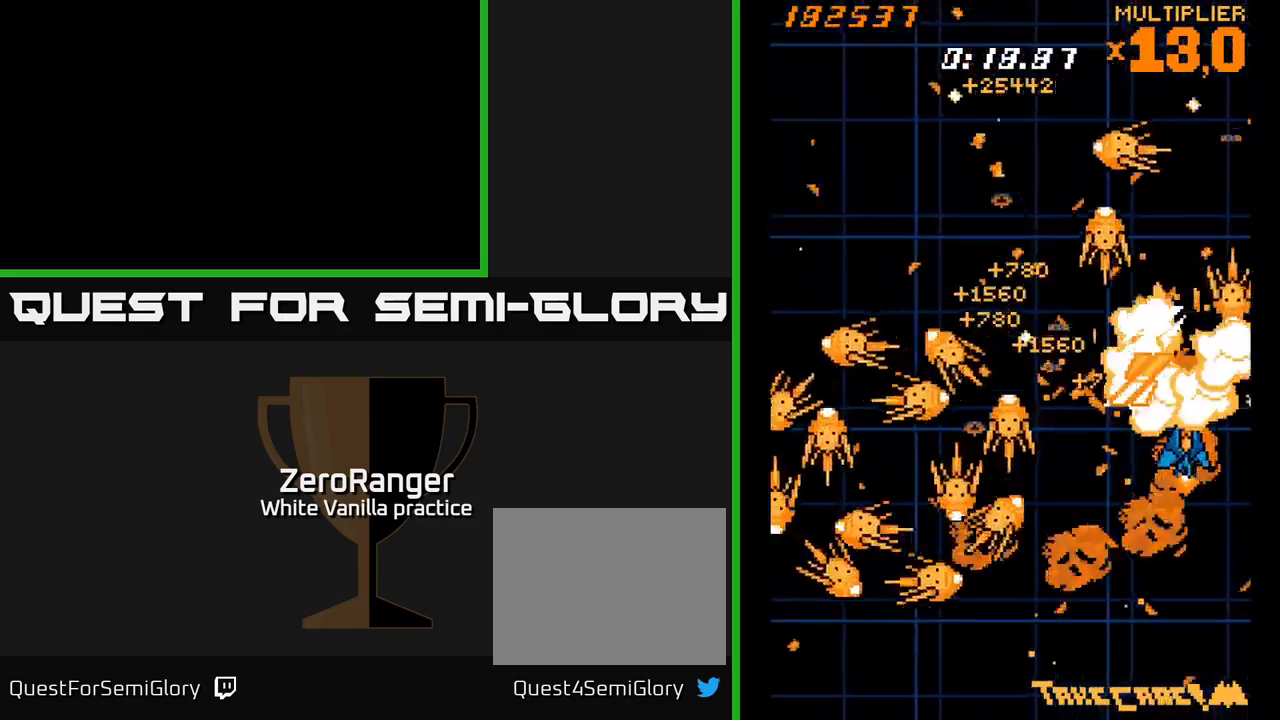
{"buttons": ["X", "DPAD_UP"], "right_stick": "center", "events": [[17, "DPAD_RIGHT", "up"], [134, "DPAD_RIGHT", "down"], [150, "DPAD_UP", "up"], [250, "DPAD_RIGHT", "up"], [267, "DPAD_UP", "down"], [317, "DPAD_LEFT", "down"], [334, "X", "down"], [400, "DPAD_LEFT", "up"], [417, "A", "up"]]}
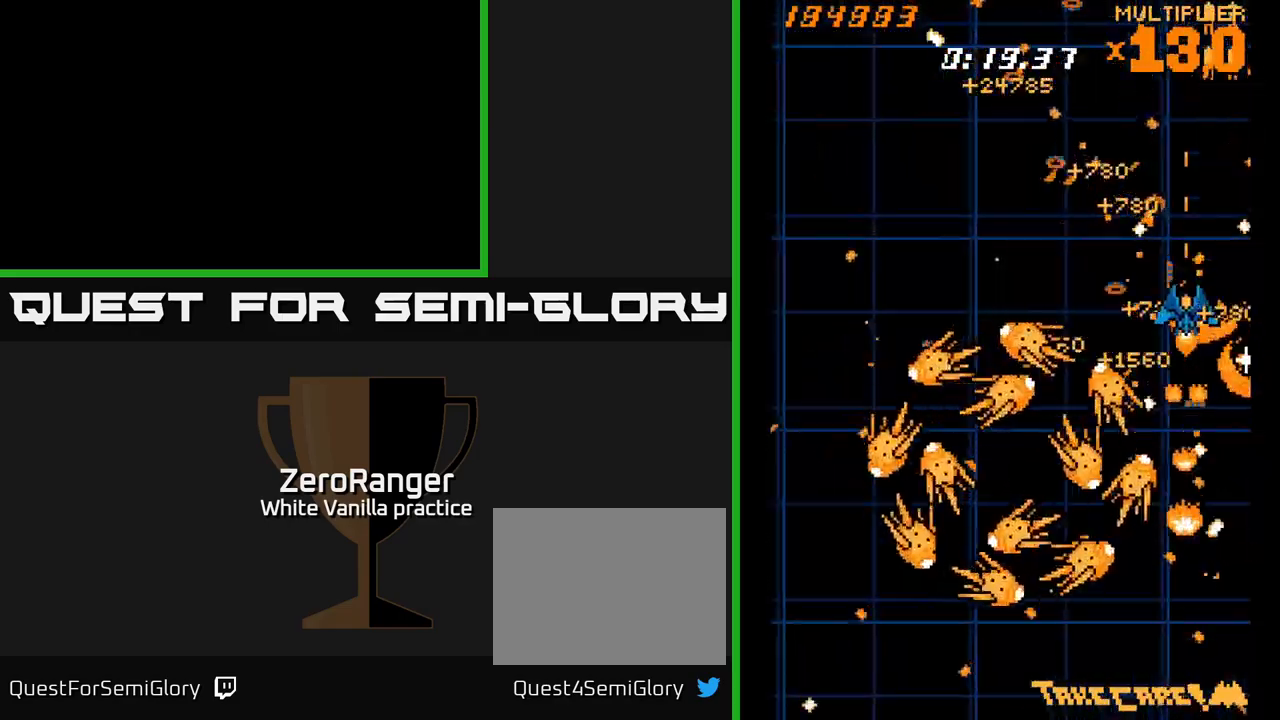
{"buttons": ["X", "DPAD_RIGHT"], "right_stick": "center", "events": [[117, "DPAD_LEFT", "down"], [184, "DPAD_UP", "up"], [217, "DPAD_LEFT", "up"], [234, "DPAD_DOWN", "down"], [234, "DPAD_RIGHT", "down"], [334, "DPAD_DOWN", "up"], [334, "DPAD_RIGHT", "up"], [501, "DPAD_RIGHT", "down"]]}
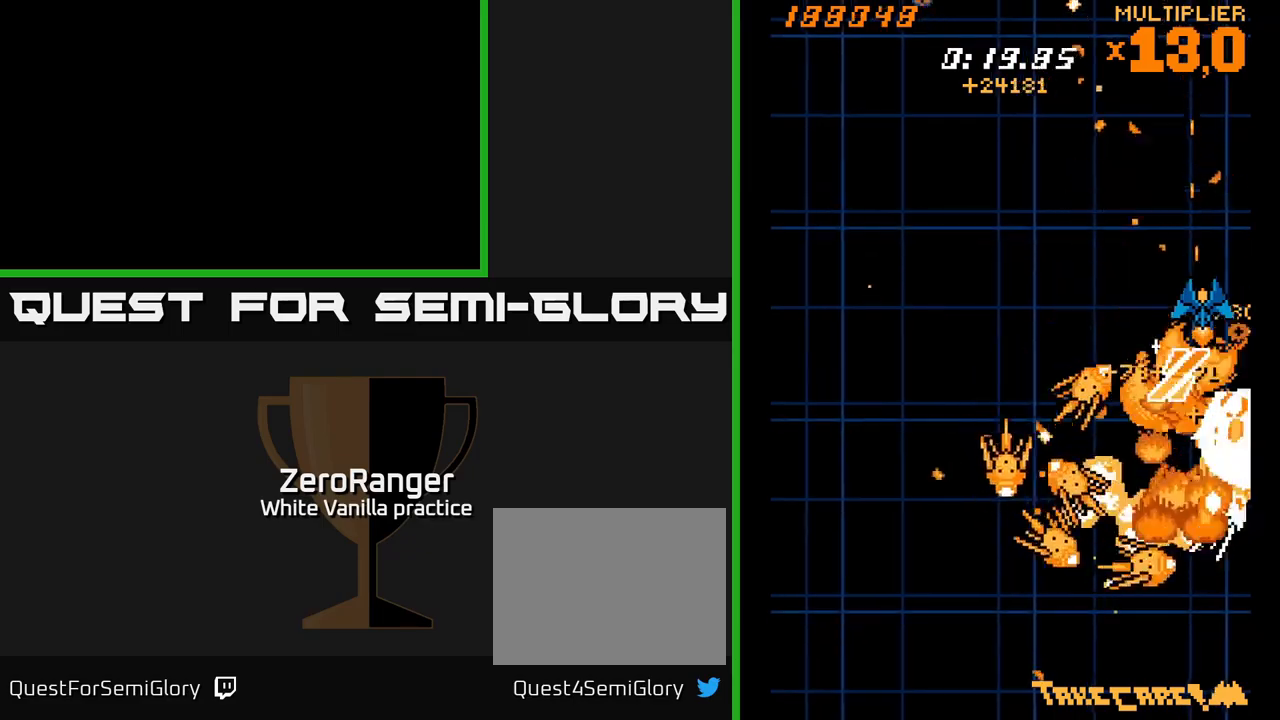
{"buttons": ["X", "DPAD_UP"], "right_stick": "center", "events": [[133, "DPAD_RIGHT", "up"], [183, "DPAD_RIGHT", "down"], [300, "DPAD_UP", "down"], [316, "DPAD_RIGHT", "up"], [350, "DPAD_UP", "up"], [466, "DPAD_UP", "down"]]}
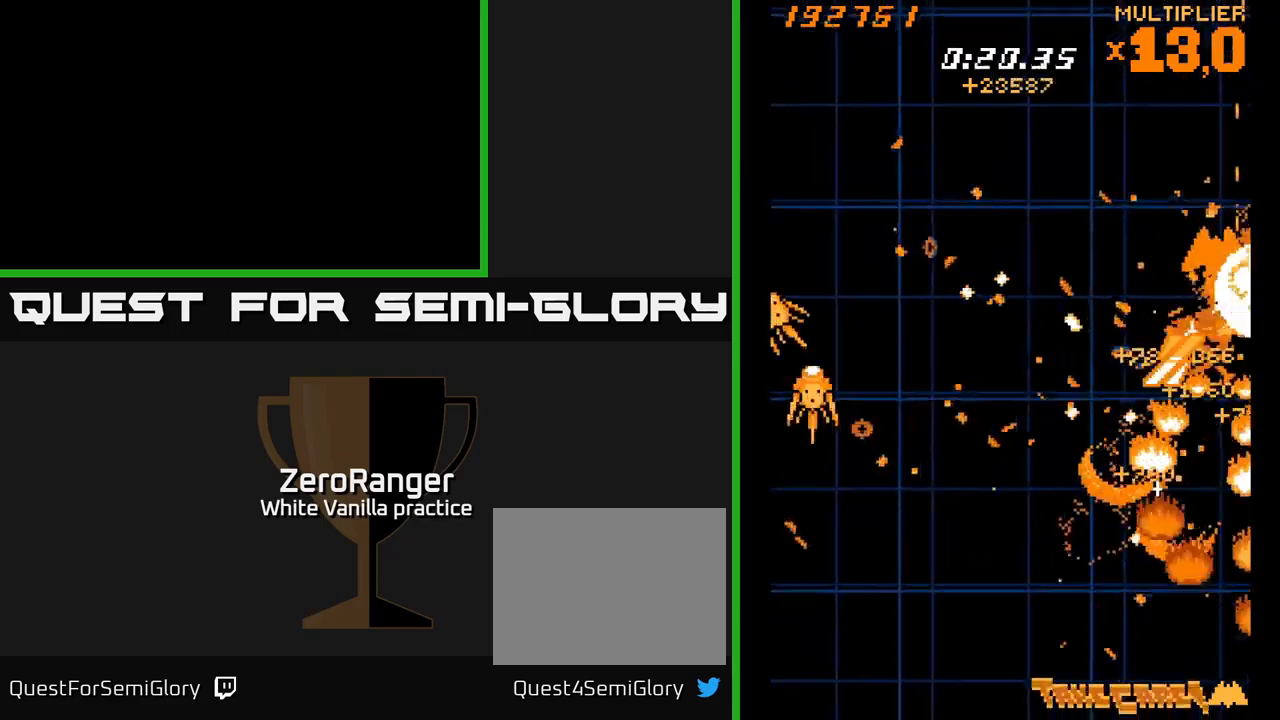
{"buttons": ["A", "DPAD_LEFT"], "right_stick": "center", "events": [[83, "DPAD_RIGHT", "down"], [100, "DPAD_UP", "up"], [133, "DPAD_RIGHT", "up"], [150, "DPAD_UP", "down"], [183, "DPAD_LEFT", "down"], [300, "A", "down"], [316, "DPAD_UP", "up"], [366, "X", "up"]]}
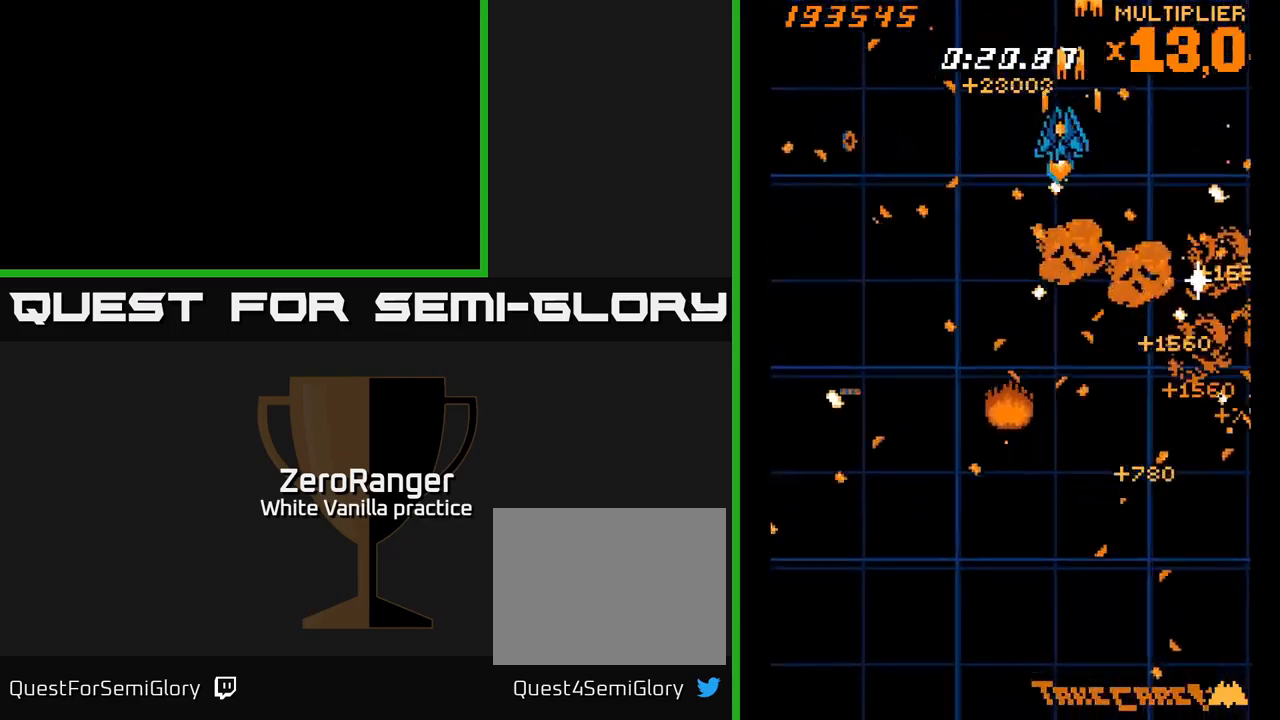
{"buttons": ["X", "DPAD_RIGHT"], "right_stick": "center", "events": [[166, "X", "down"], [233, "A", "up"], [333, "DPAD_DOWN", "down"], [366, "DPAD_LEFT", "up"], [400, "DPAD_RIGHT", "down"], [466, "DPAD_DOWN", "up"]]}
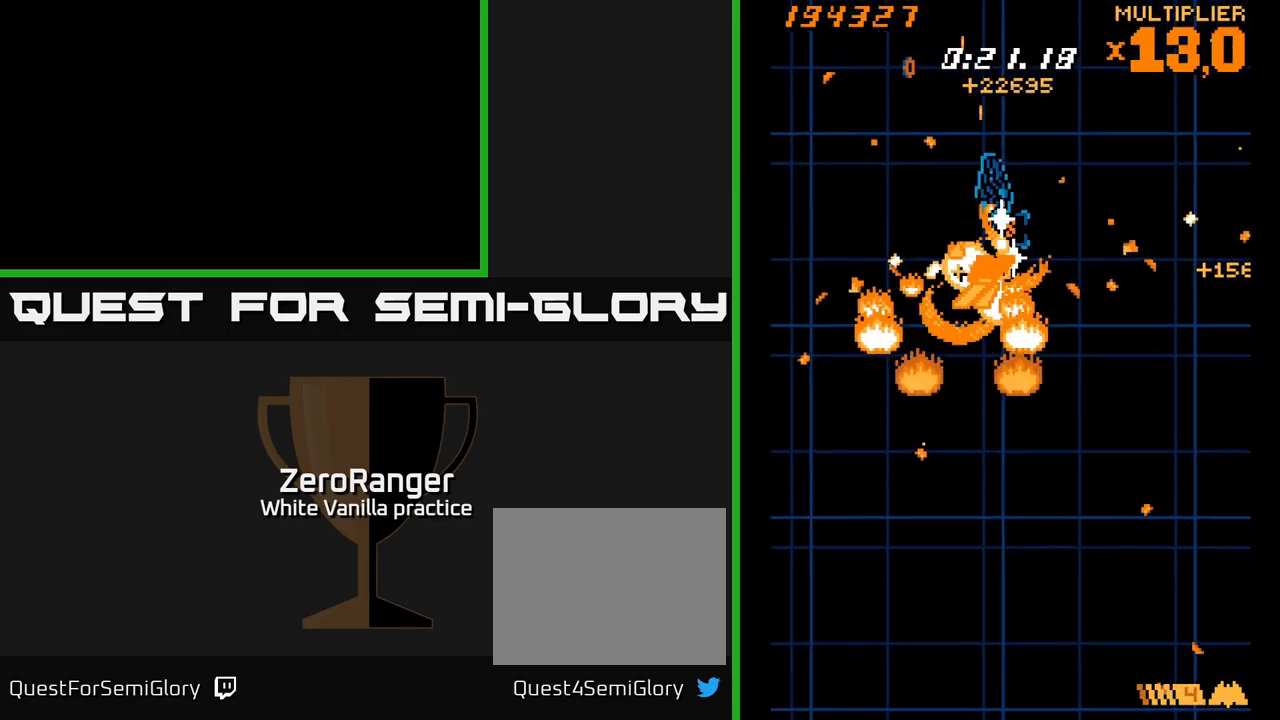
{"buttons": ["DPAD_RIGHT"], "right_stick": "center"}
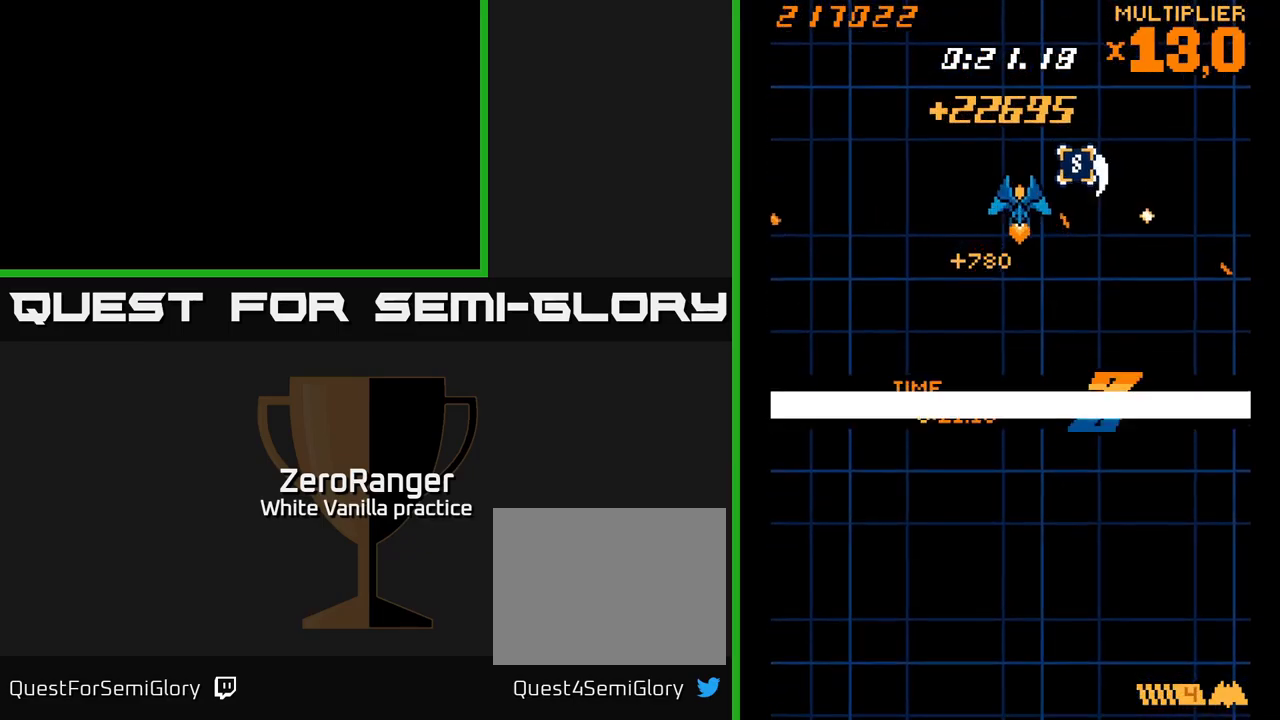
{"buttons": ["DPAD_DOWN"], "right_stick": "center", "events": [[250, "DPAD_RIGHT", "up"], [250, "DPAD_UP", "down"], [416, "DPAD_RIGHT", "down"], [416, "DPAD_UP", "up"], [483, "DPAD_RIGHT", "up"], [500, "DPAD_DOWN", "down"]]}
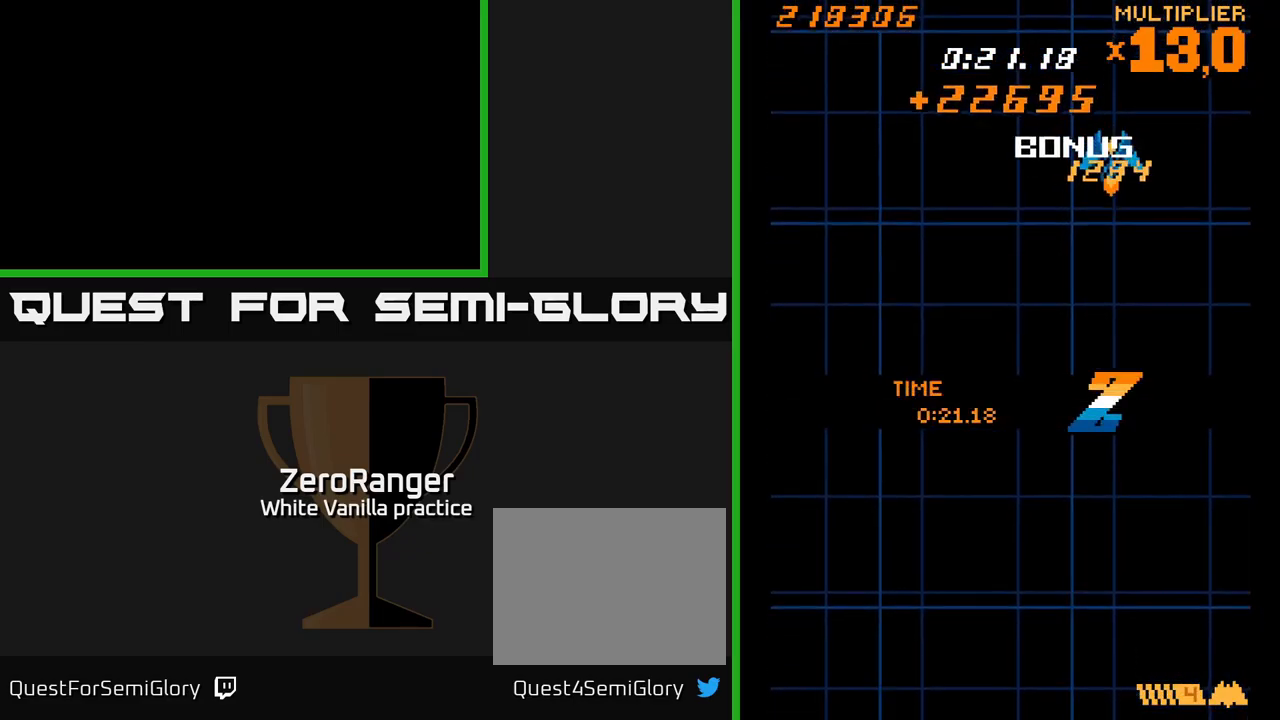
{"buttons": [], "right_stick": "center", "events": [[33, "DPAD_LEFT", "down"], [433, "DPAD_DOWN", "up"], [483, "DPAD_LEFT", "up"]]}
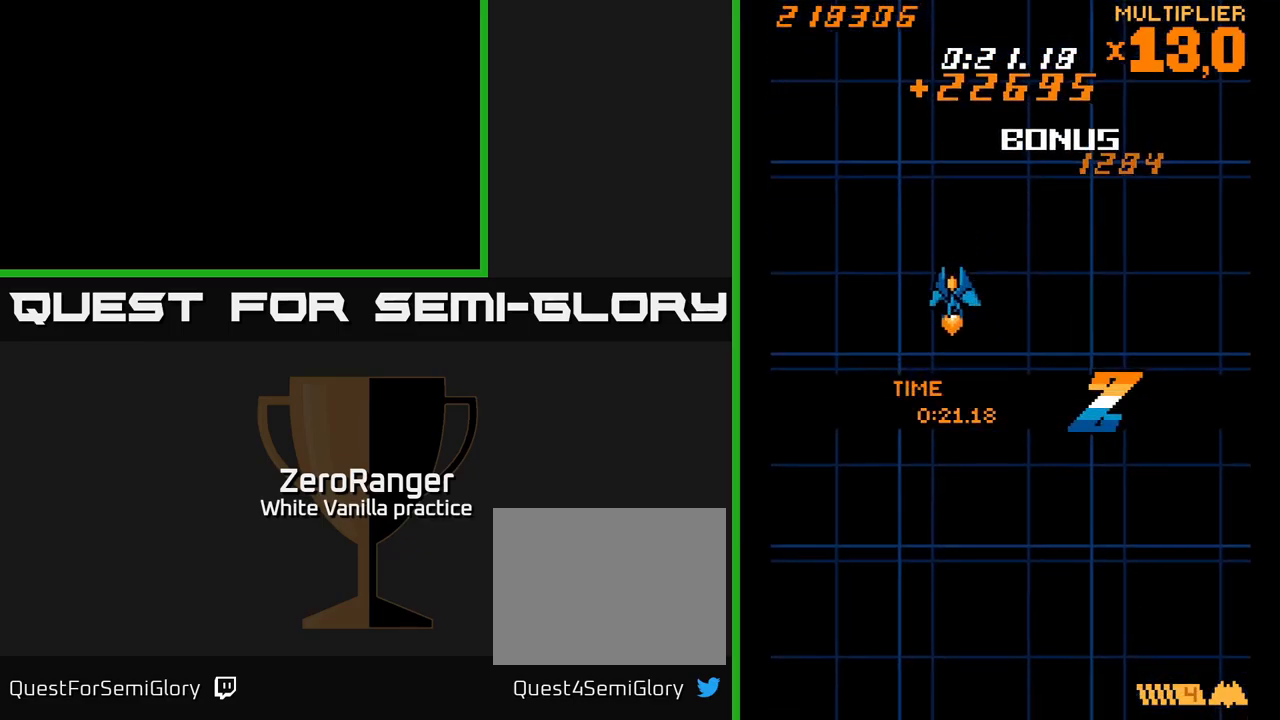
{"buttons": [], "right_stick": "center", "events": []}
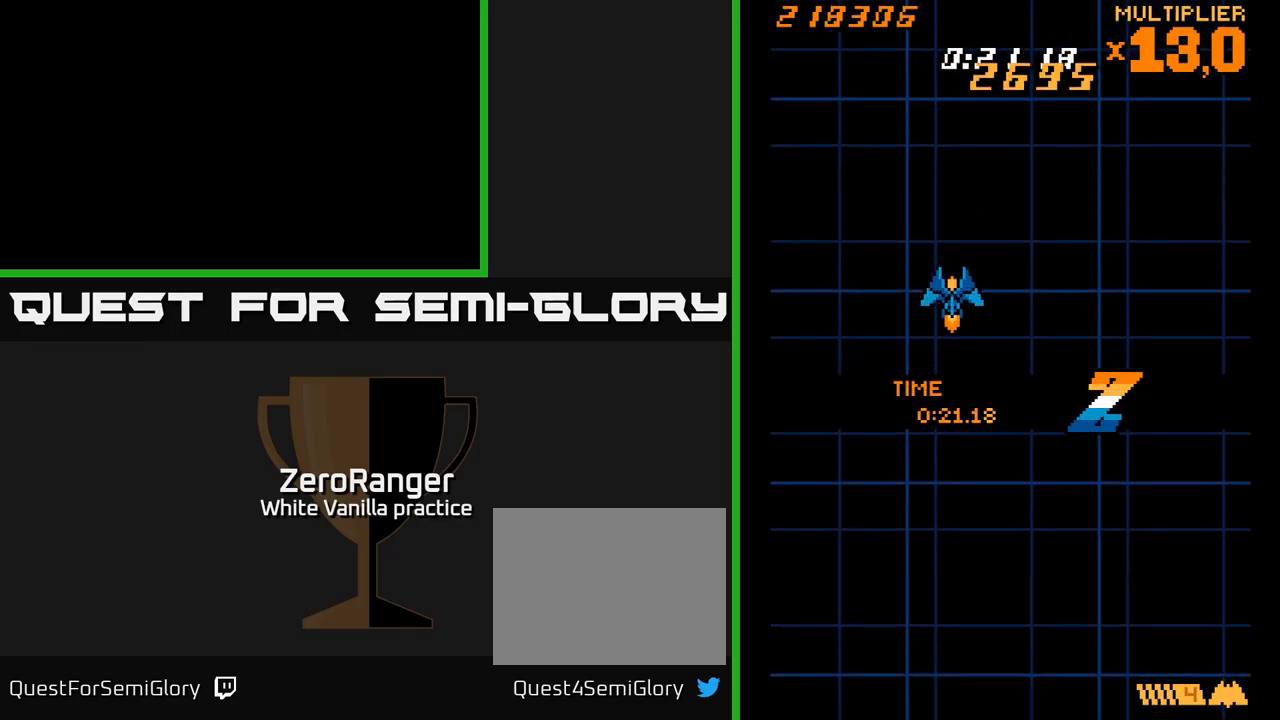
{"buttons": [], "right_stick": "center", "events": []}
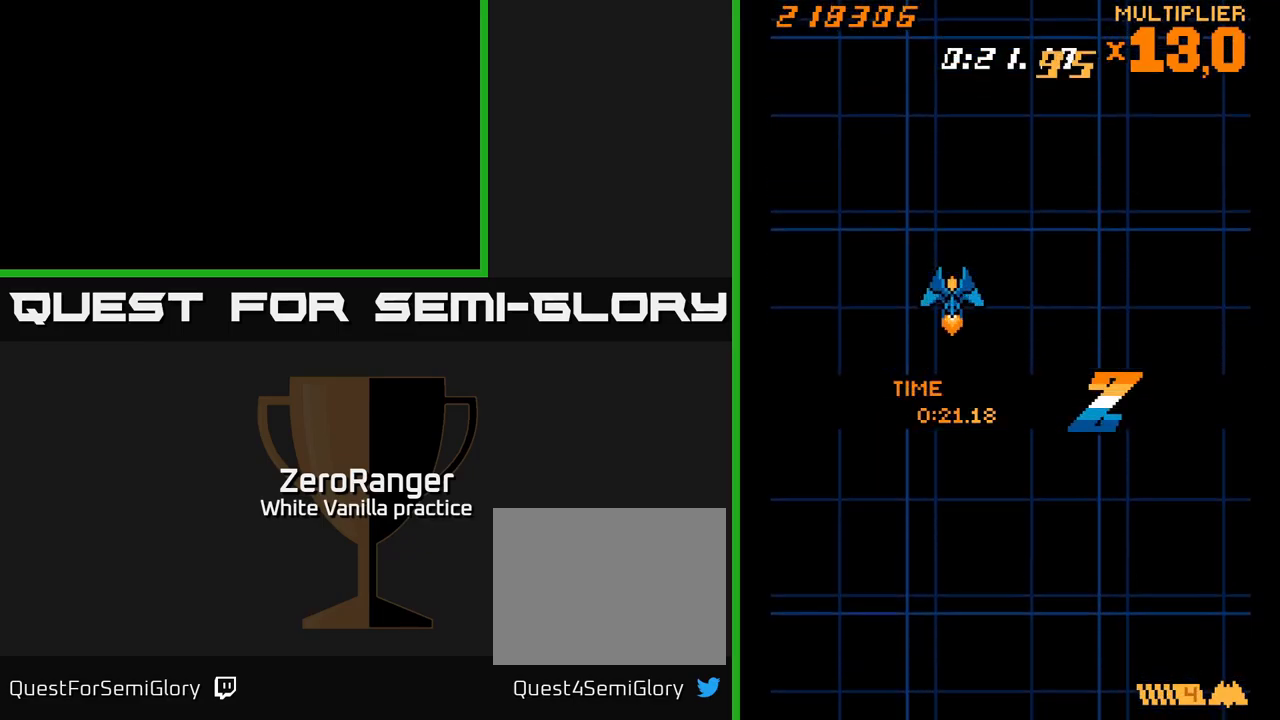
{"buttons": [], "right_stick": "center", "events": []}
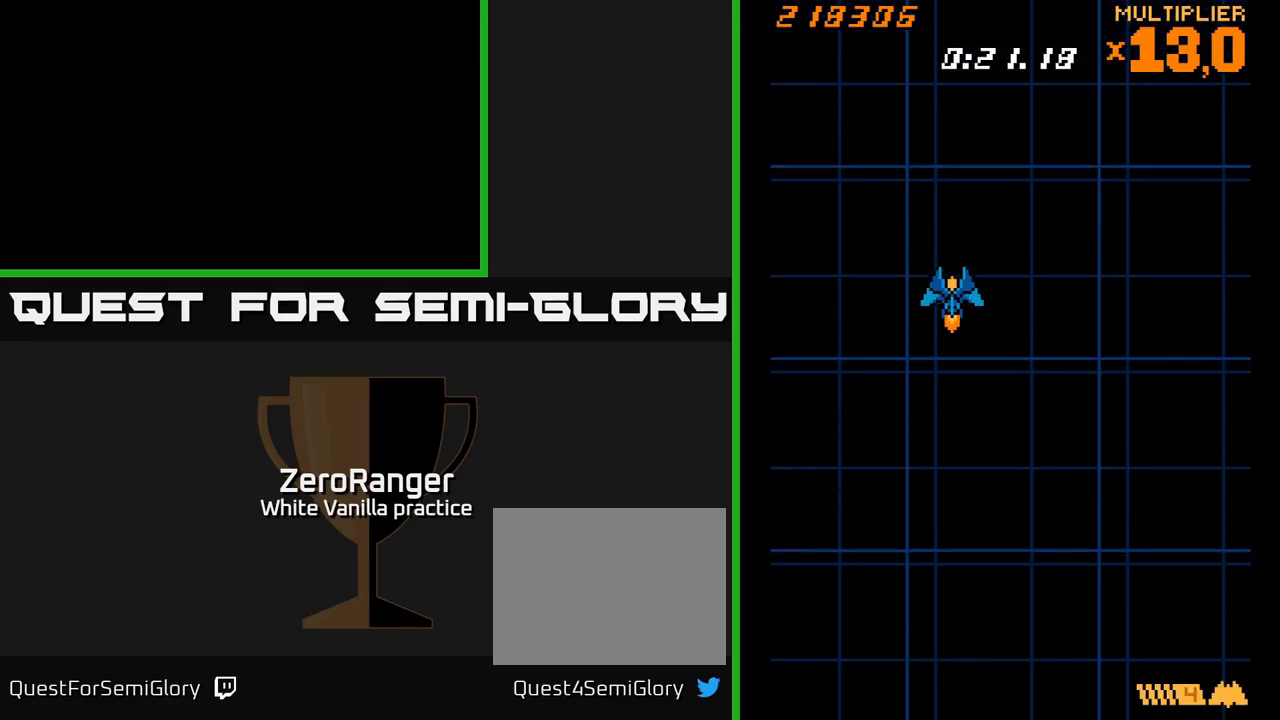
{"buttons": [], "right_stick": "center", "events": []}
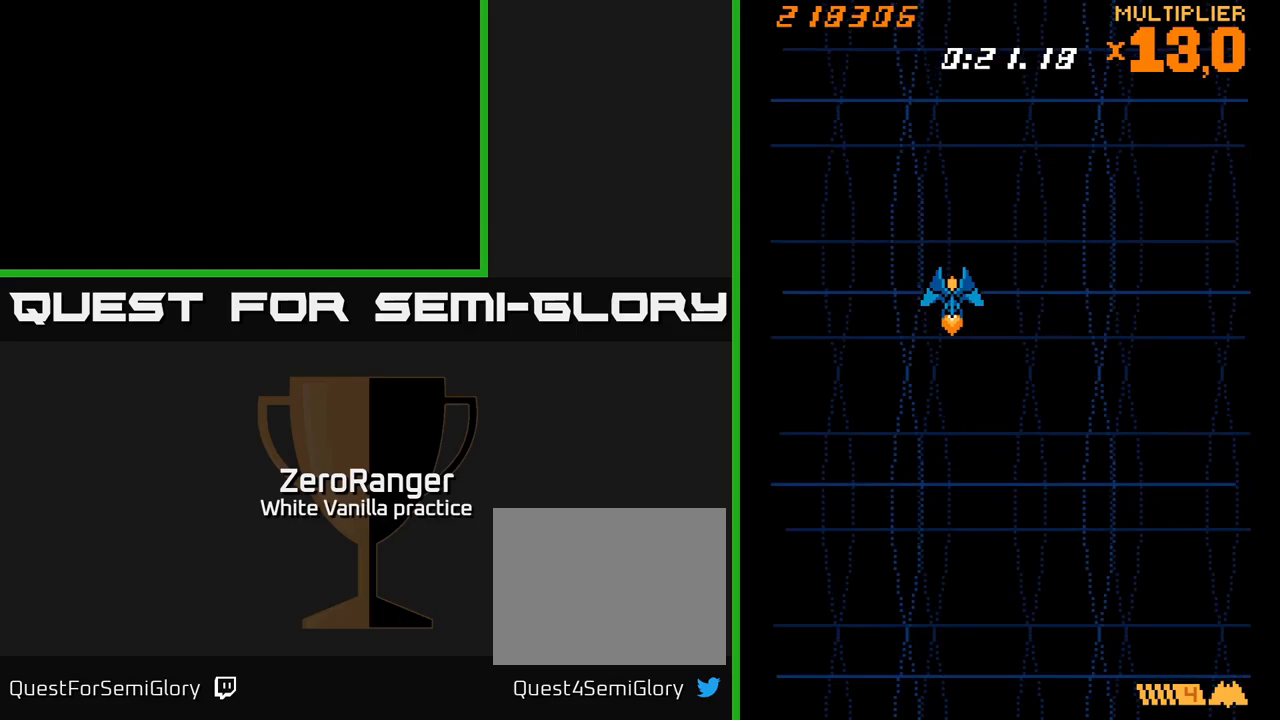
{"buttons": [], "right_stick": "center", "events": []}
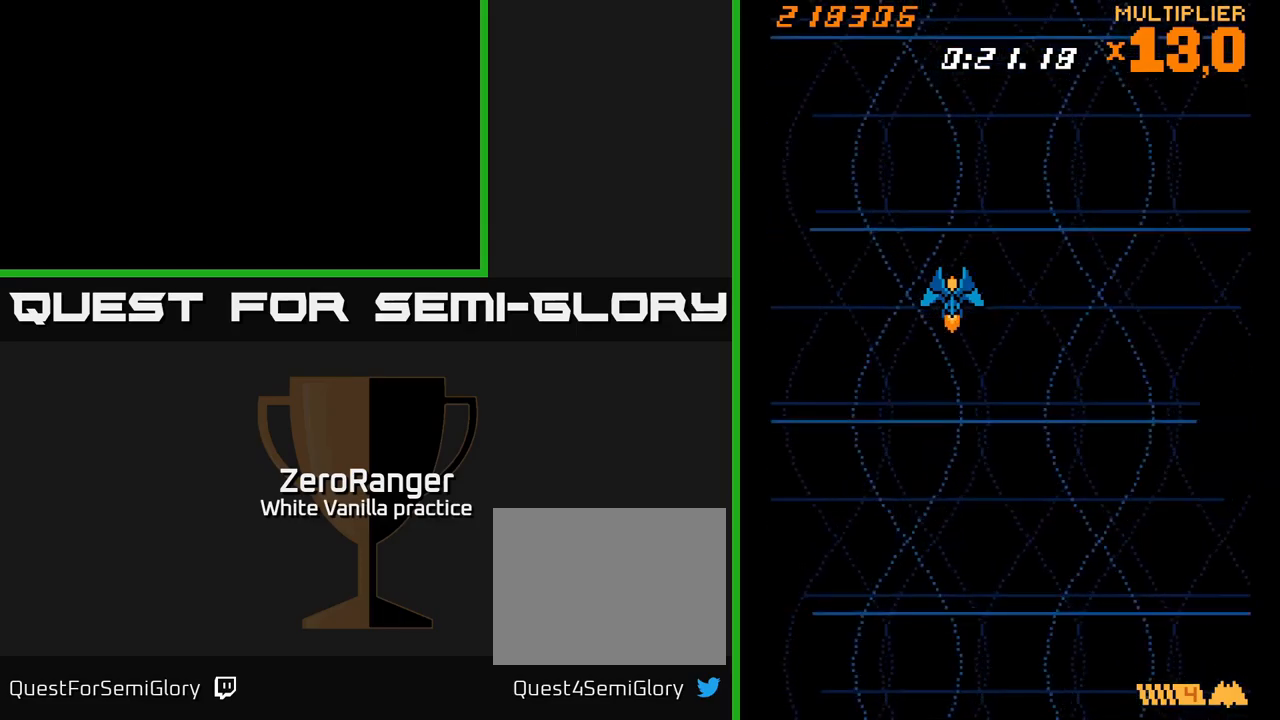
{"buttons": [], "right_stick": "center", "events": []}
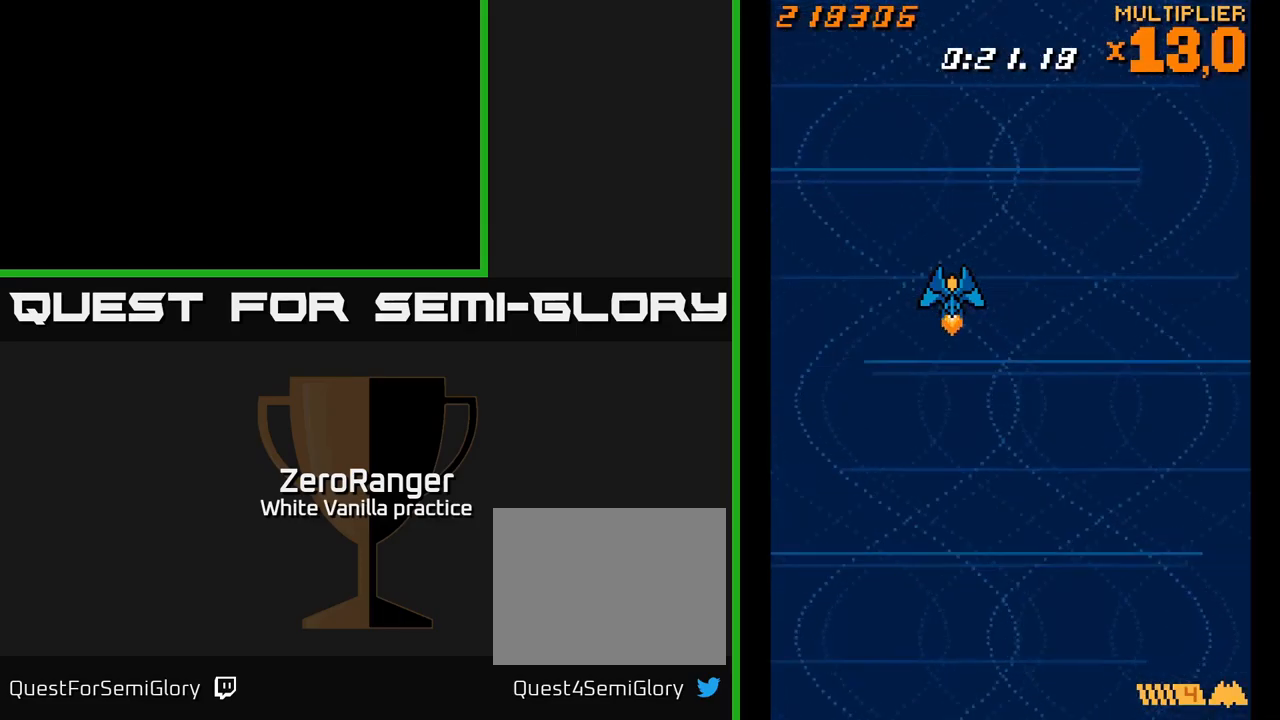
{"buttons": [], "right_stick": "center", "events": []}
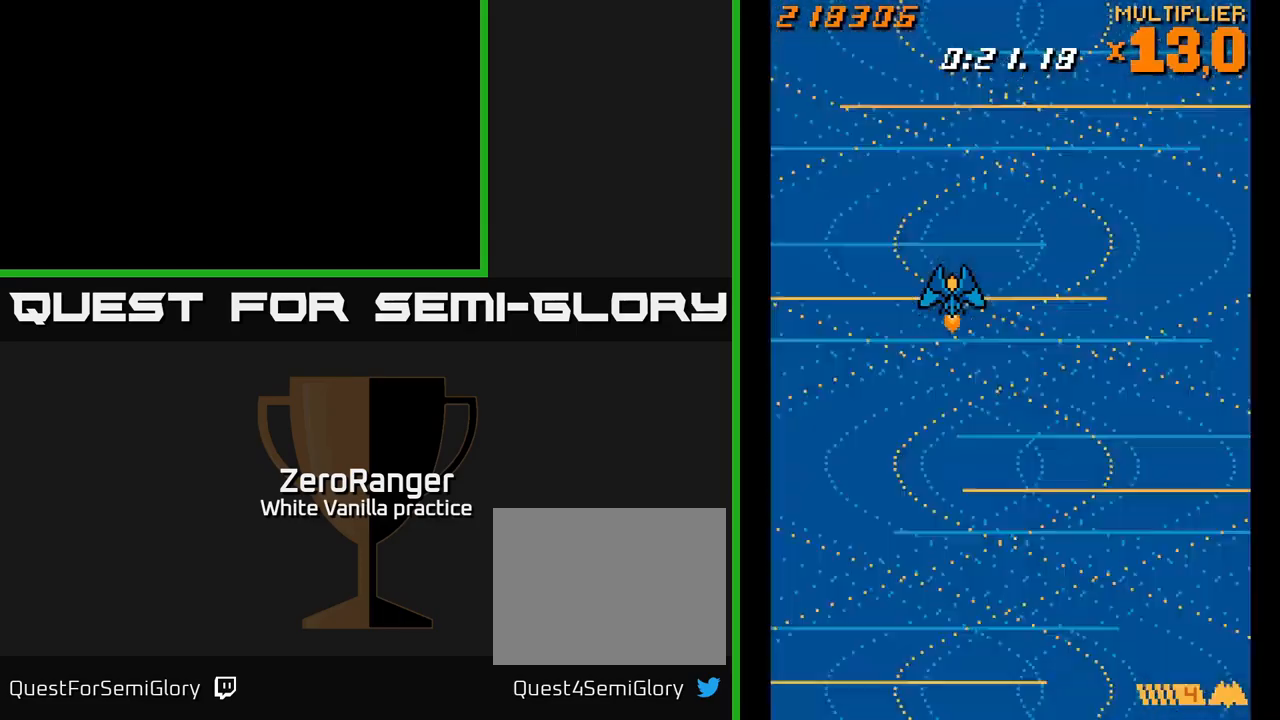
{"buttons": ["DPAD_LEFT"], "right_stick": "center", "events": [[100, "DPAD_DOWN", "down"], [100, "DPAD_RIGHT", "down"], [417, "DPAD_RIGHT", "up"], [450, "DPAD_DOWN", "up"], [500, "DPAD_LEFT", "down"]]}